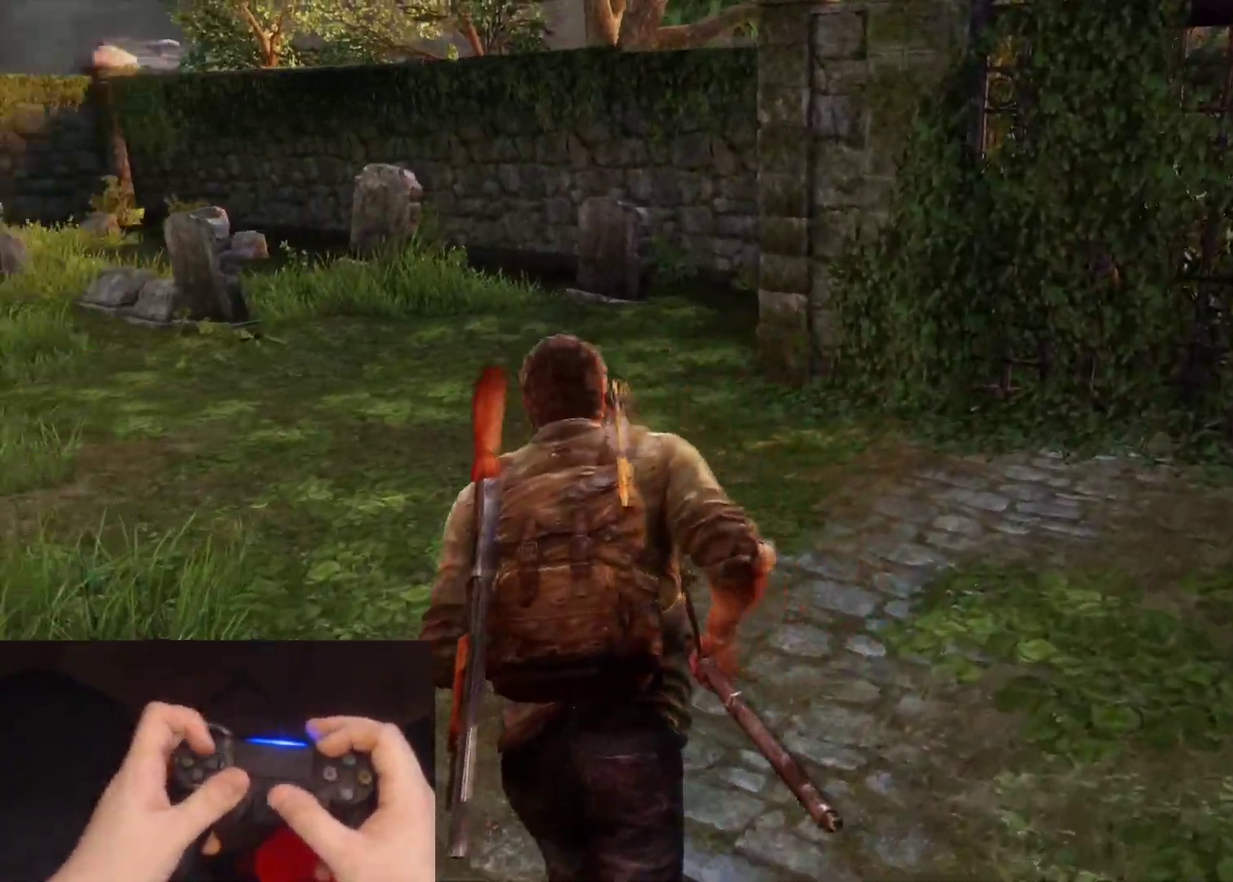
Gameplay with a controller (PlayStation layout); each line is a JSON object with the inputs held at the frame after it. "events" lists button and stick changes between this image and that frame as [ms after this image, input, new state], when the widget could be followed in between.
{"buttons": ["L2"], "left_stick": "up-left", "right_stick": "center"}
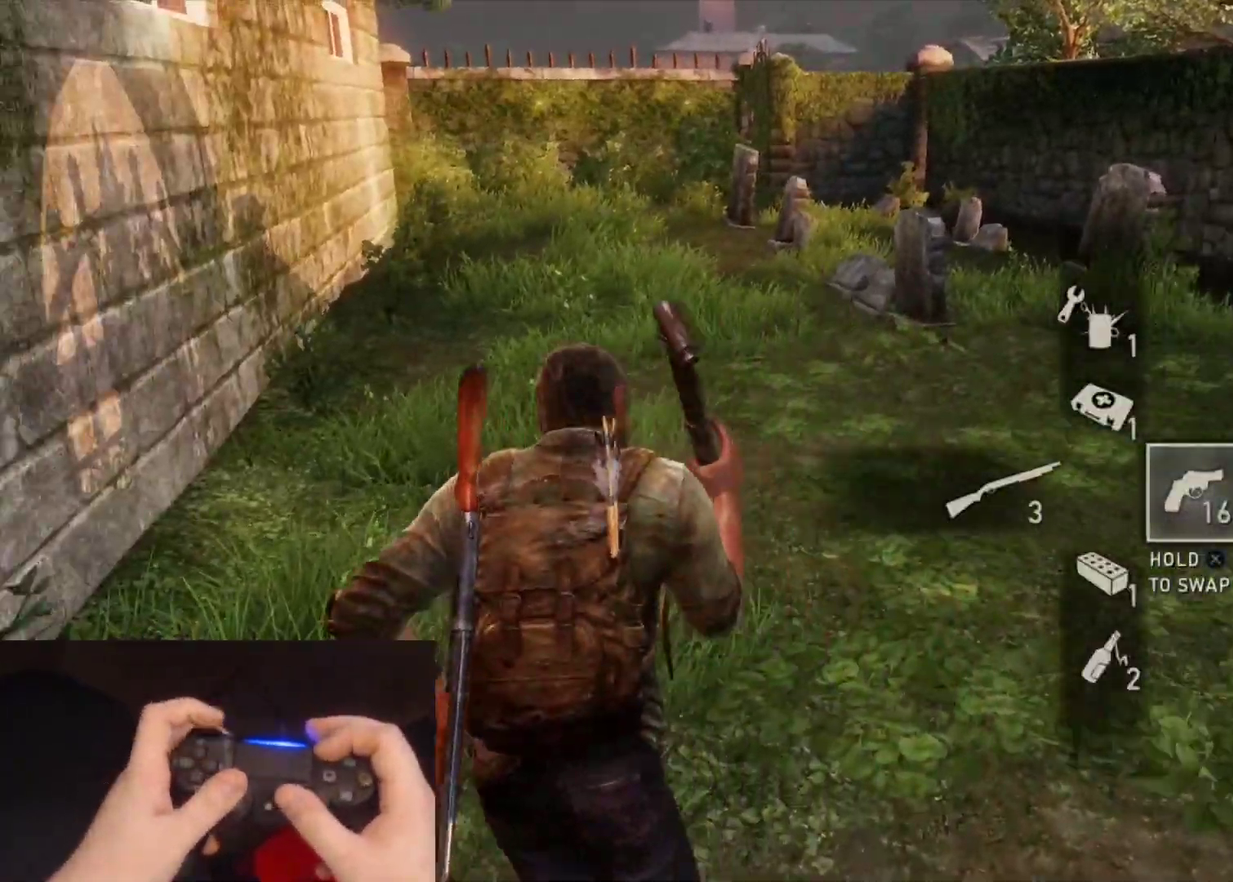
{"buttons": ["L2"], "left_stick": "up", "right_stick": "right", "events": [[233, "left_stick", "up"], [467, "right_stick", "right"]]}
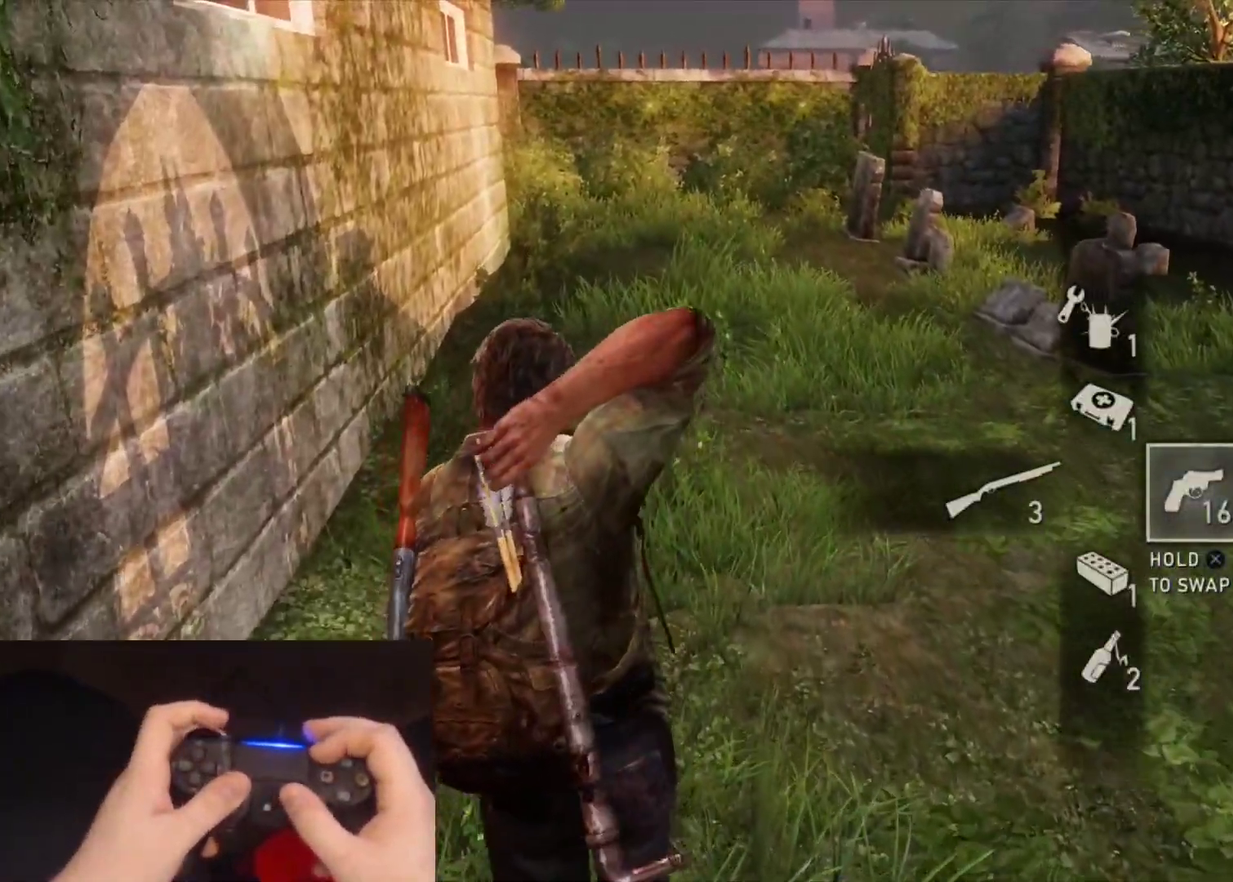
{"buttons": ["L2"], "left_stick": "up", "right_stick": "right", "events": [[267, "right_stick", "center"], [400, "right_stick", "right"]]}
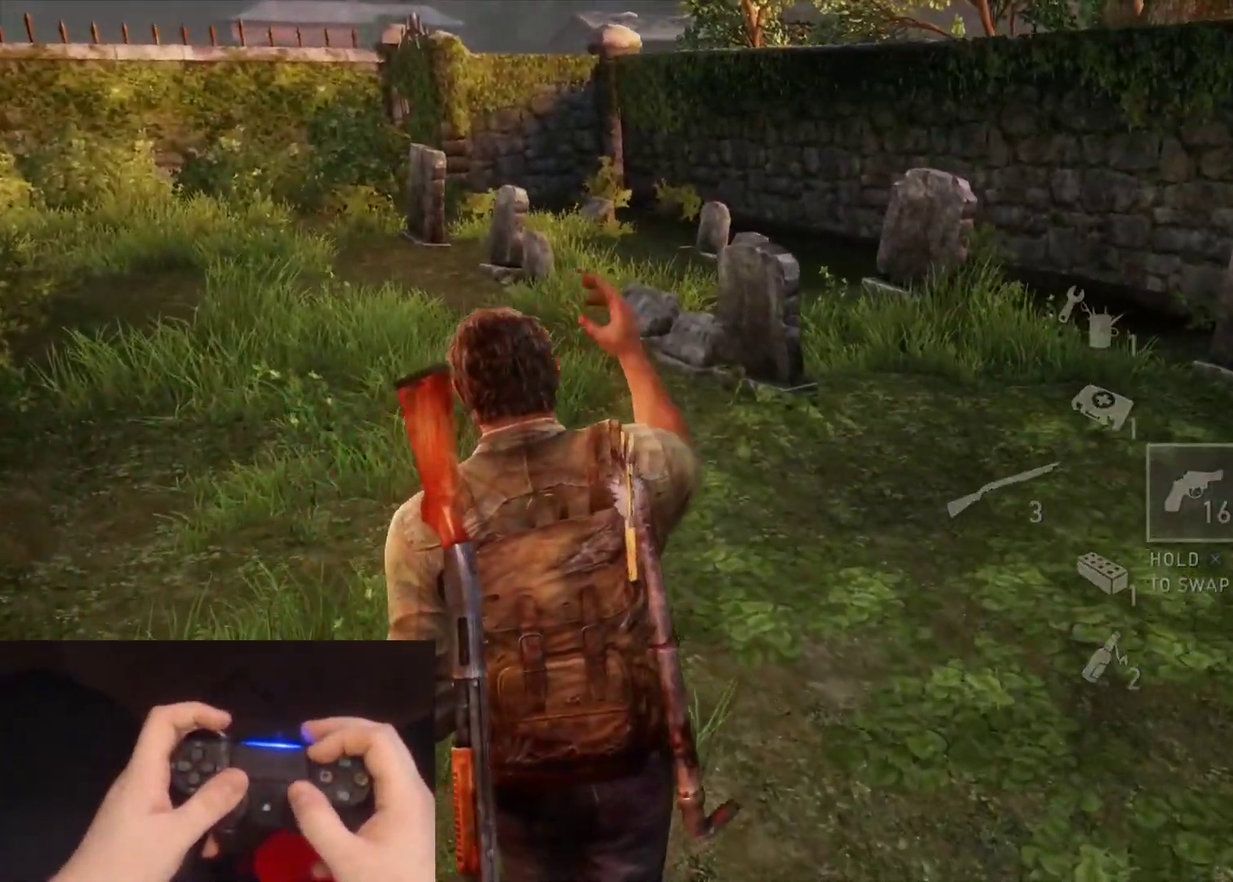
{"buttons": ["L2"], "left_stick": "up-left", "right_stick": "left", "events": [[200, "right_stick", "center"], [250, "right_stick", "left"], [300, "left_stick", "up-left"]]}
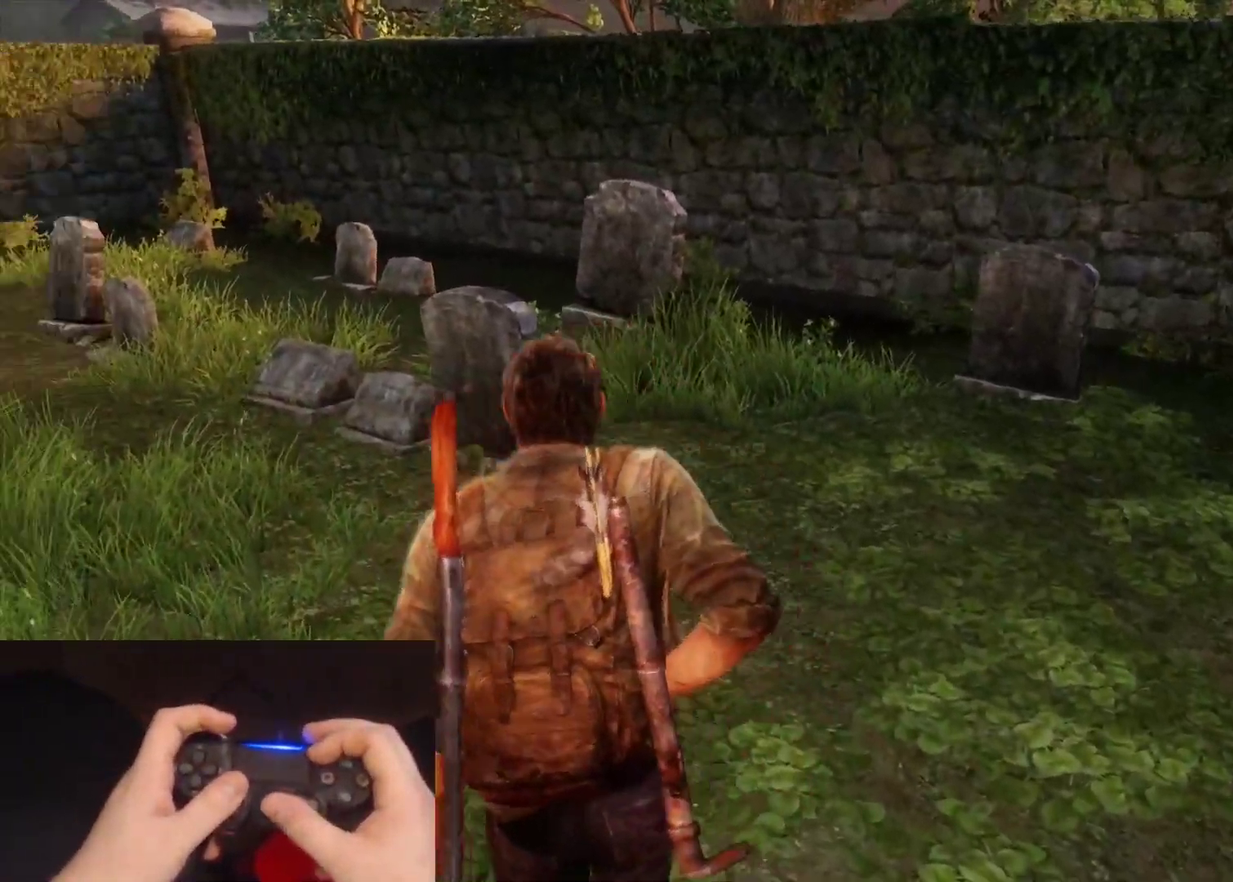
{"buttons": ["L2"], "left_stick": "up", "right_stick": "right", "events": [[233, "right_stick", "center"], [250, "left_stick", "up"], [333, "right_stick", "right"]]}
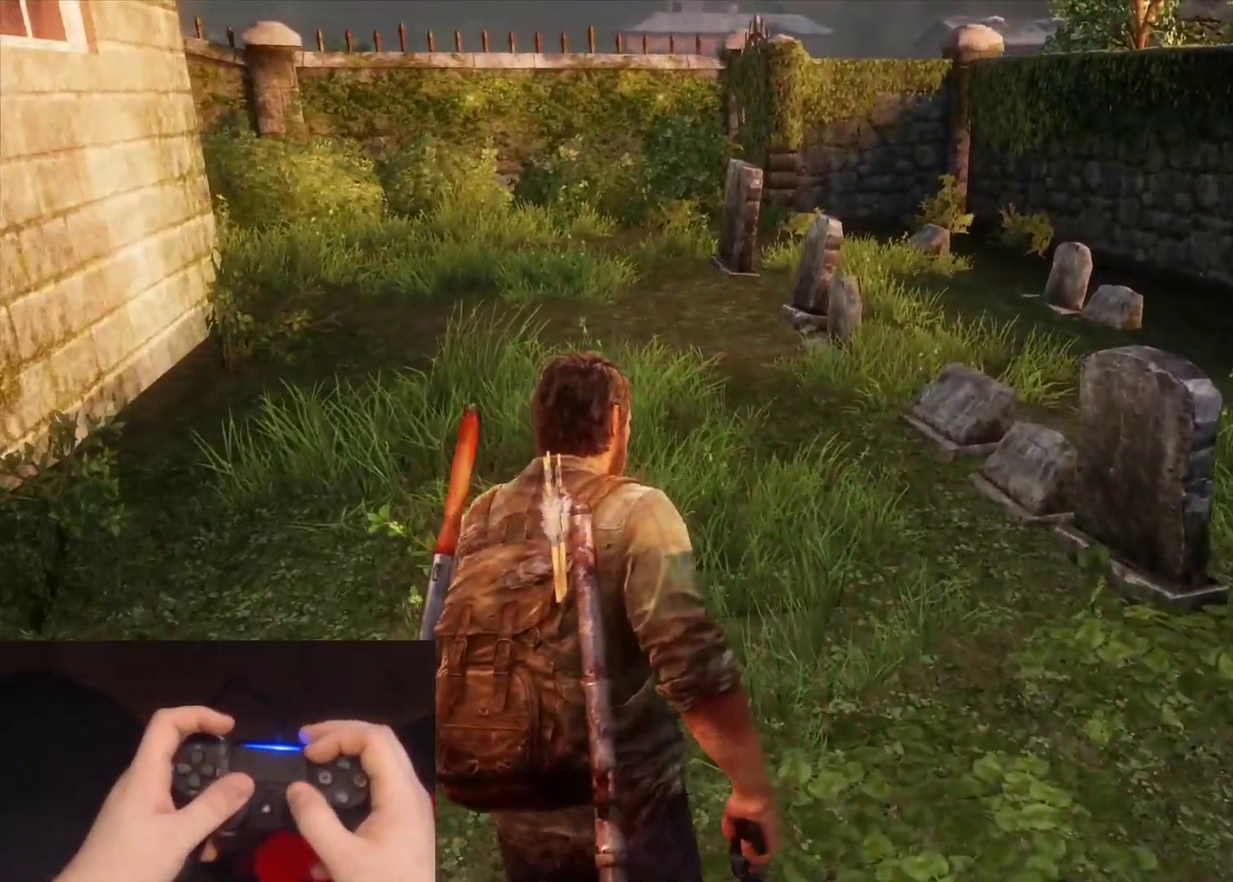
{"buttons": ["L2"], "left_stick": "up", "right_stick": "center", "events": [[500, "right_stick", "center"]]}
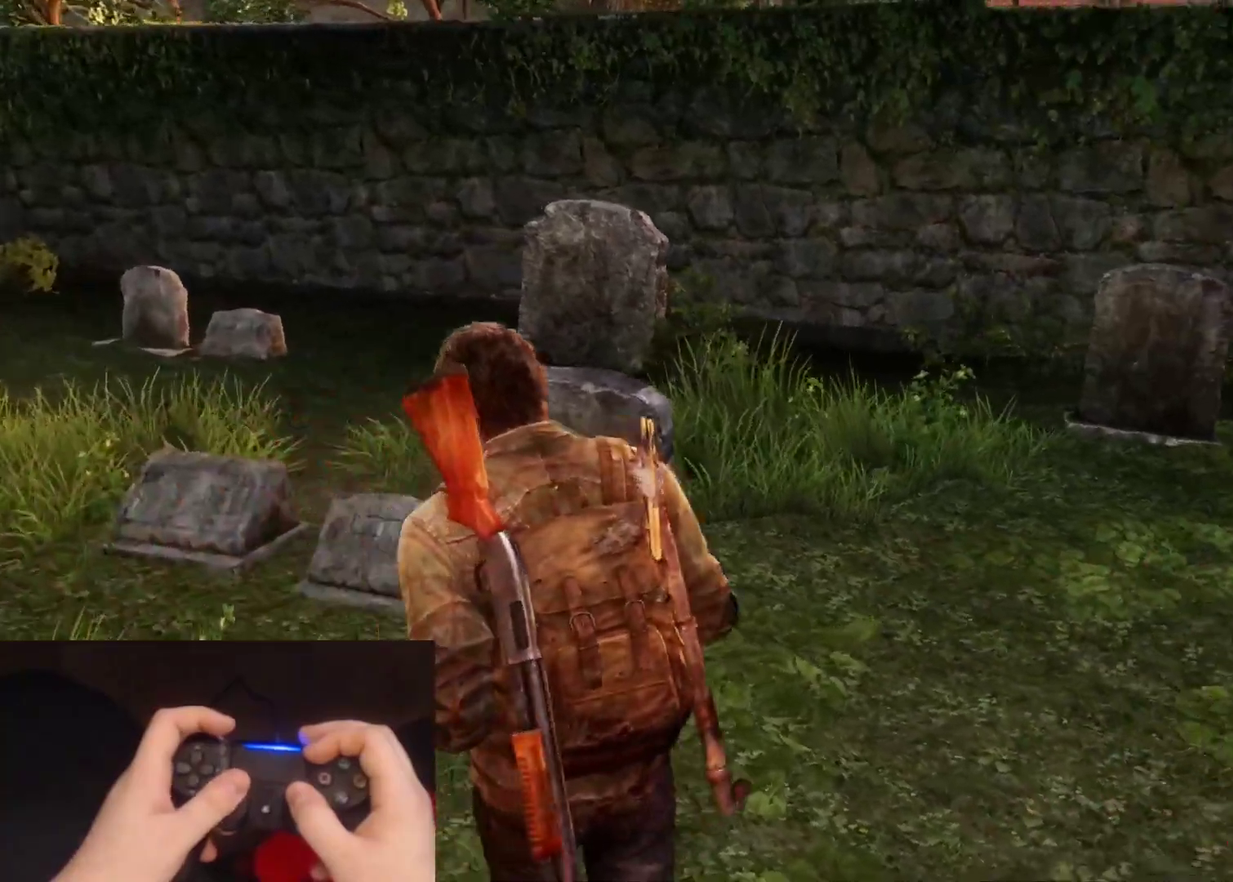
{"buttons": ["L2"], "left_stick": "up", "right_stick": "right", "events": [[183, "right_stick", "right"], [383, "right_stick", "center"], [483, "right_stick", "right"]]}
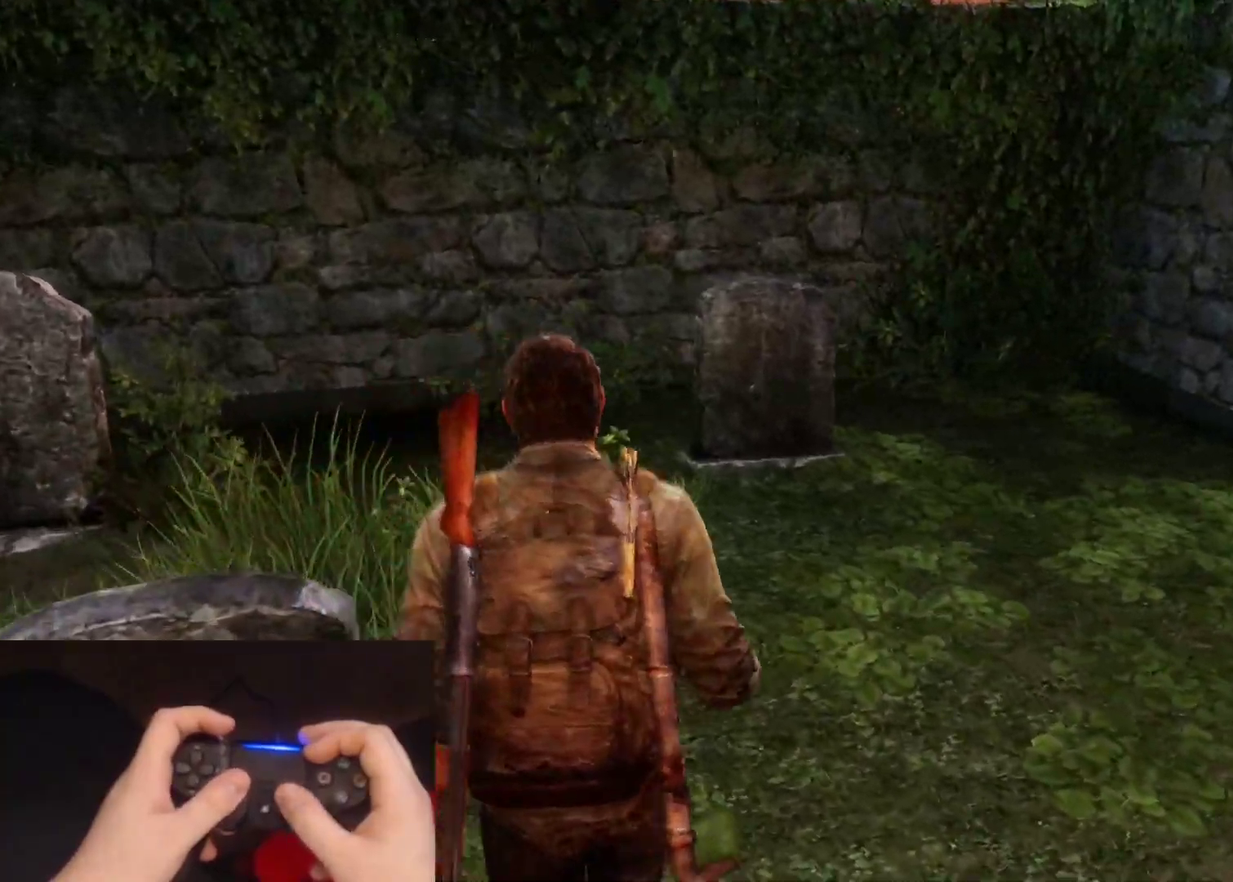
{"buttons": ["L2"], "left_stick": "up", "right_stick": "right", "events": [[350, "right_stick", "center"], [483, "right_stick", "right"]]}
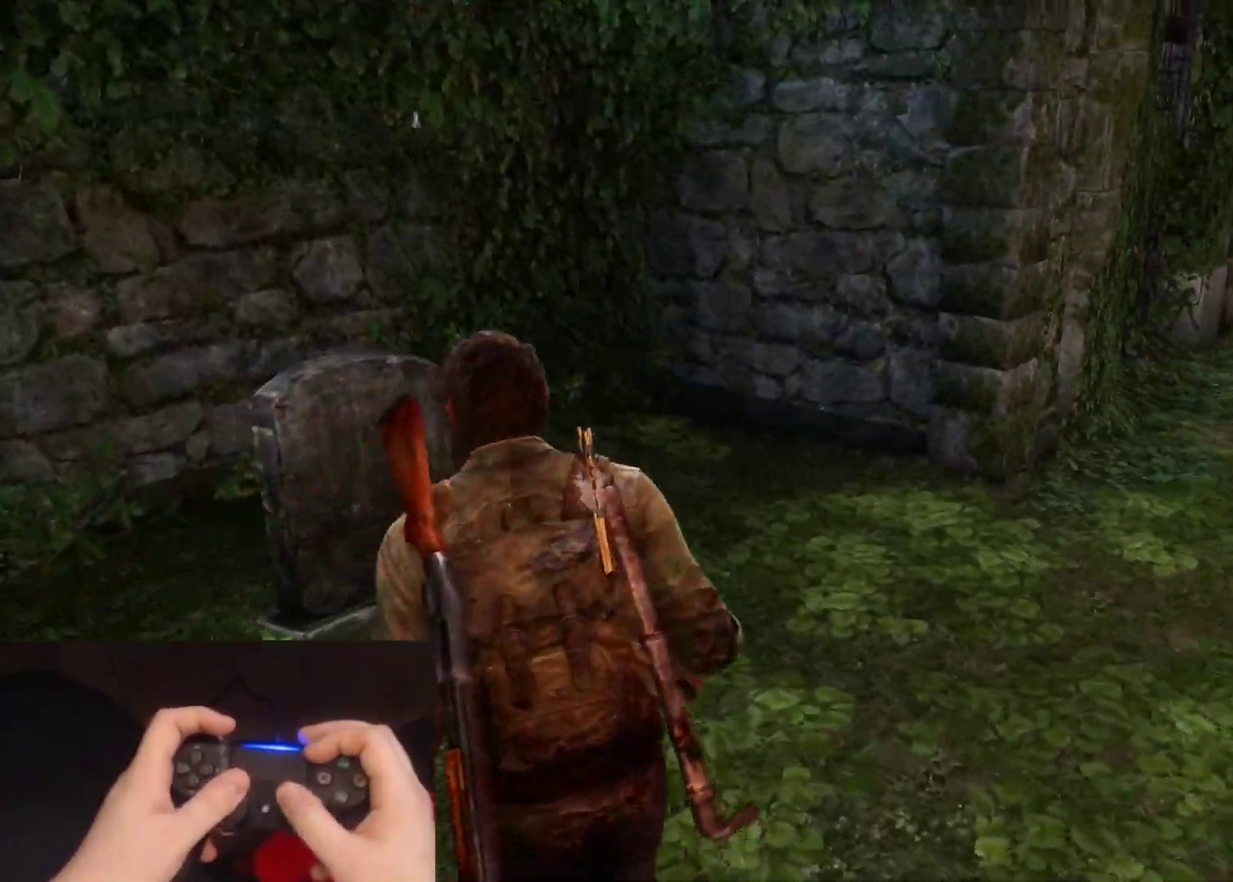
{"buttons": ["L2"], "left_stick": "up", "right_stick": "right", "events": [[250, "right_stick", "center"], [417, "right_stick", "right"]]}
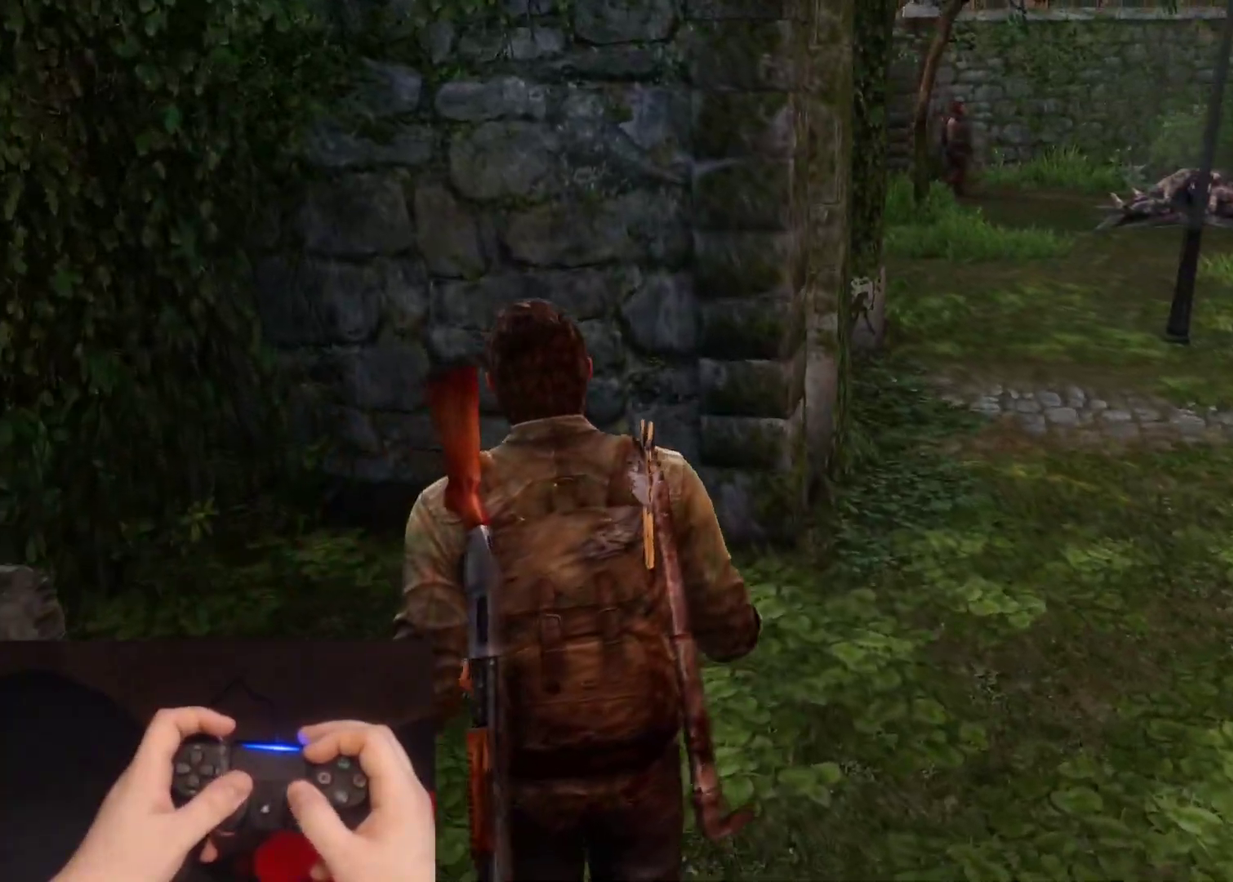
{"buttons": ["L2"], "left_stick": "up", "right_stick": "center"}